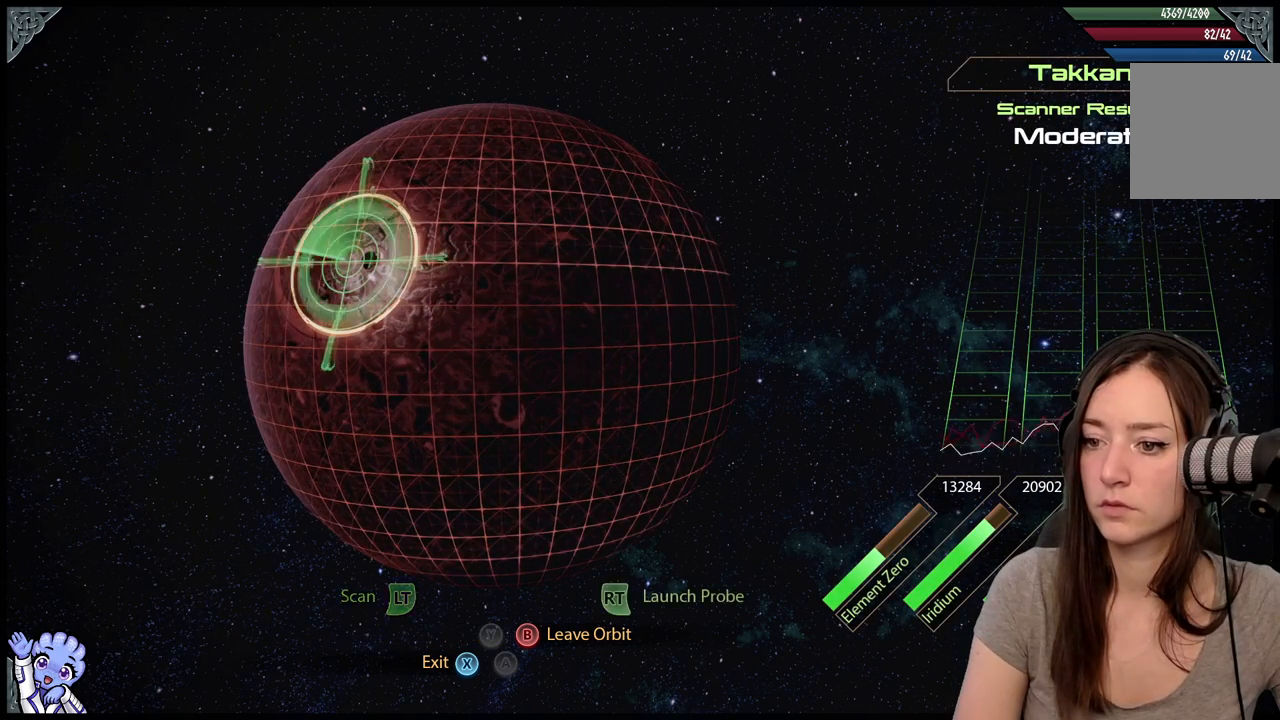
Gameplay with a controller (Xbox layout); each line is a JSON object with the inputs held at the frame after it. "events" lists button and stick changes between this image and that frame as [ms after this image, input, new state], when the widget could be followed in between. Not read: SHARE.
{"buttons": ["L2"], "left_stick": "center", "right_stick": "center", "events": [[283, "left_stick", "right"], [450, "left_stick", "center"]]}
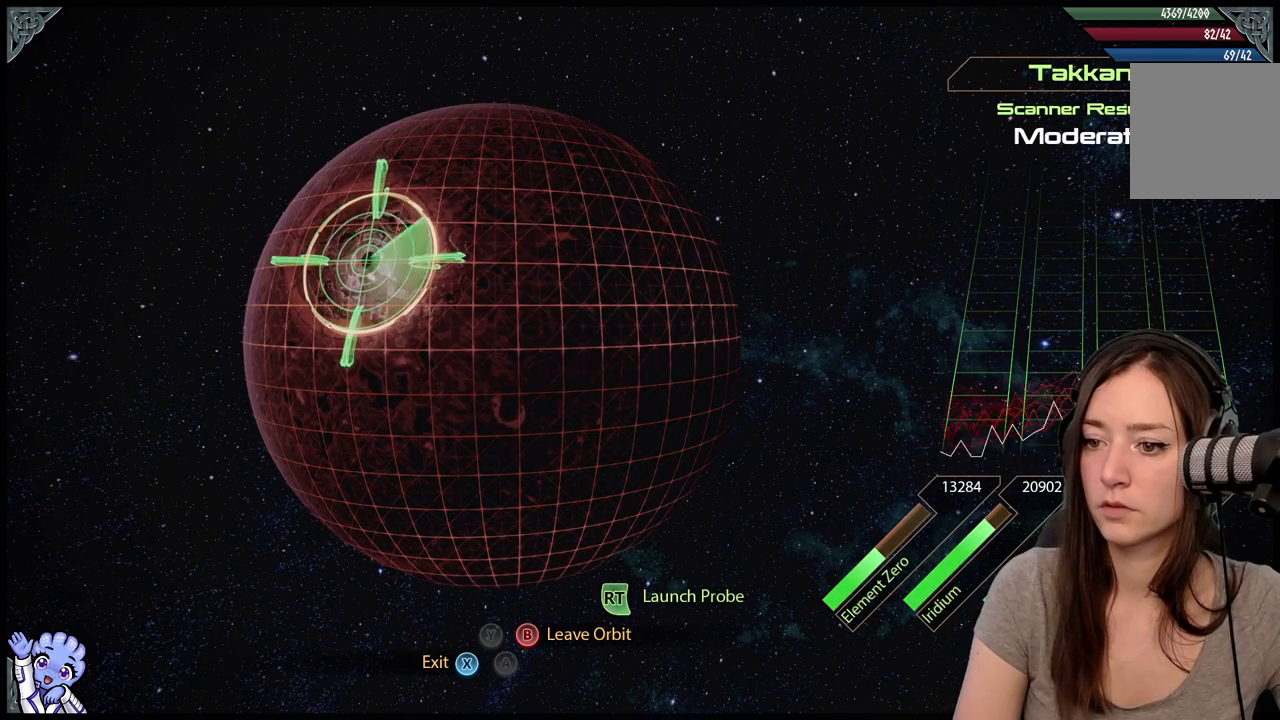
{"buttons": ["L2"], "left_stick": "center", "right_stick": "center", "events": []}
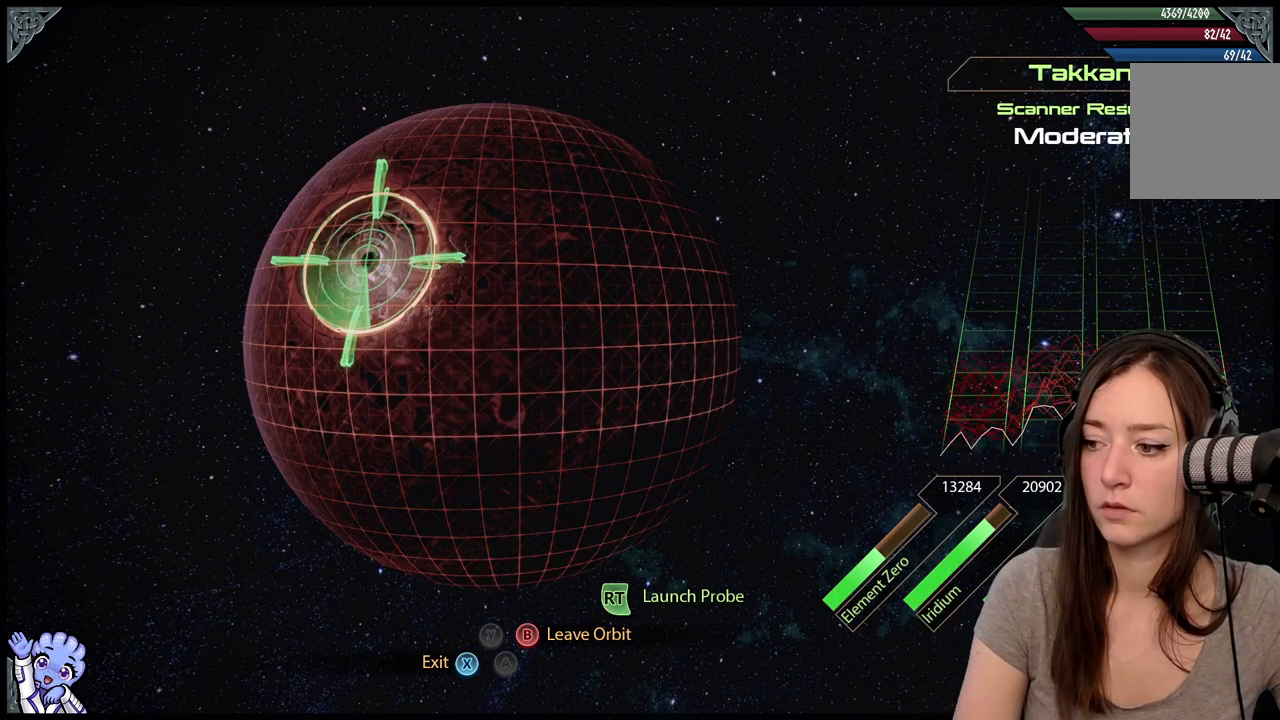
{"buttons": ["L2"], "left_stick": "center", "right_stick": "center", "events": []}
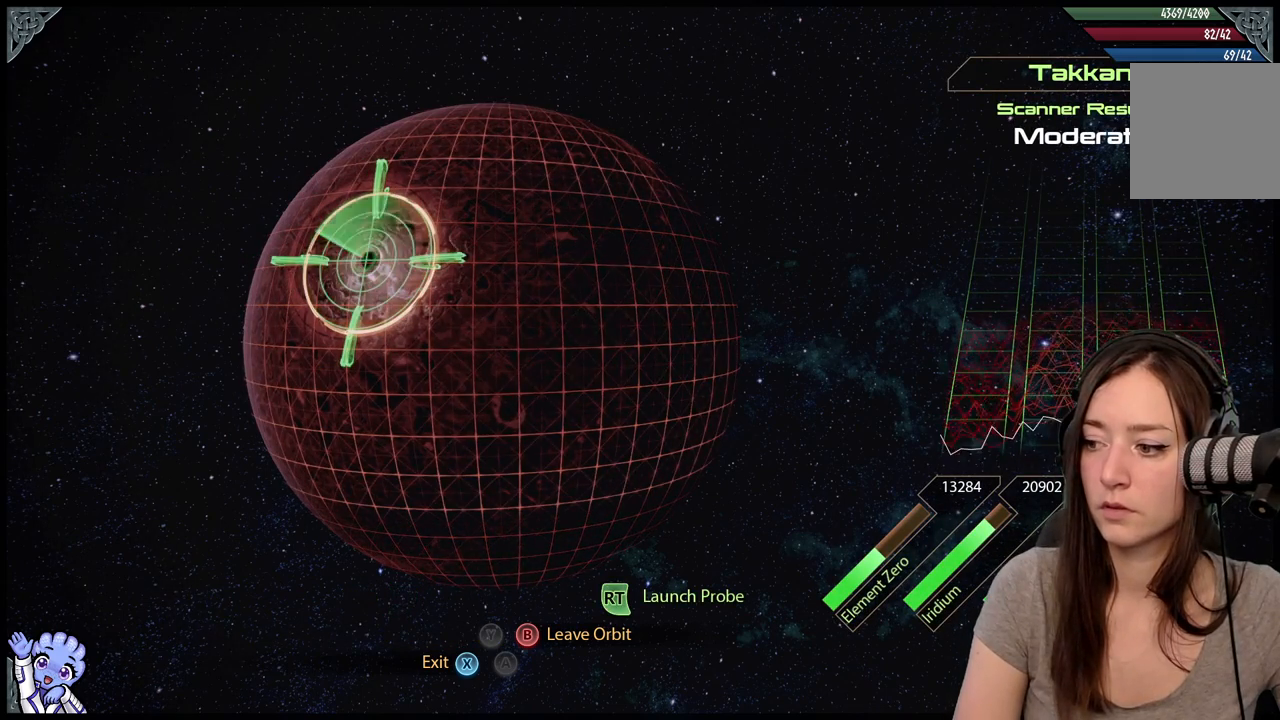
{"buttons": ["L2"], "left_stick": "center", "right_stick": "center", "events": []}
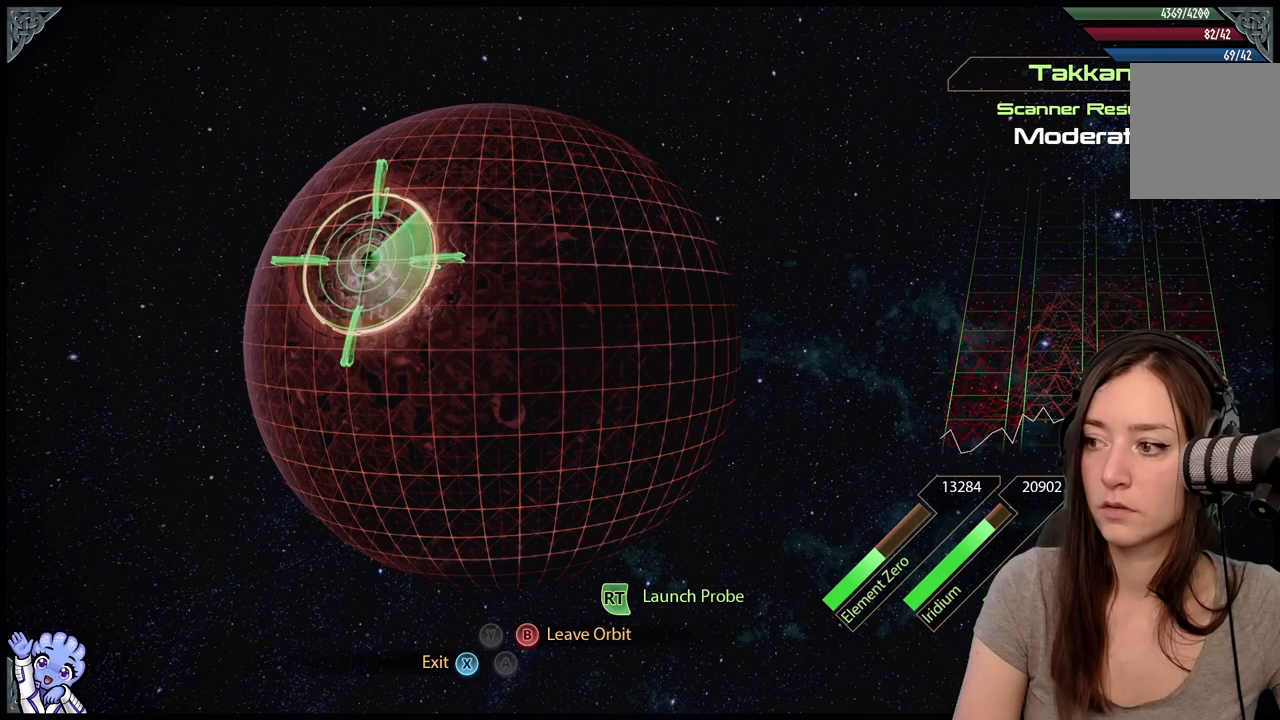
{"buttons": ["L2"], "left_stick": "down", "right_stick": "center", "events": [[317, "left_stick", "down"]]}
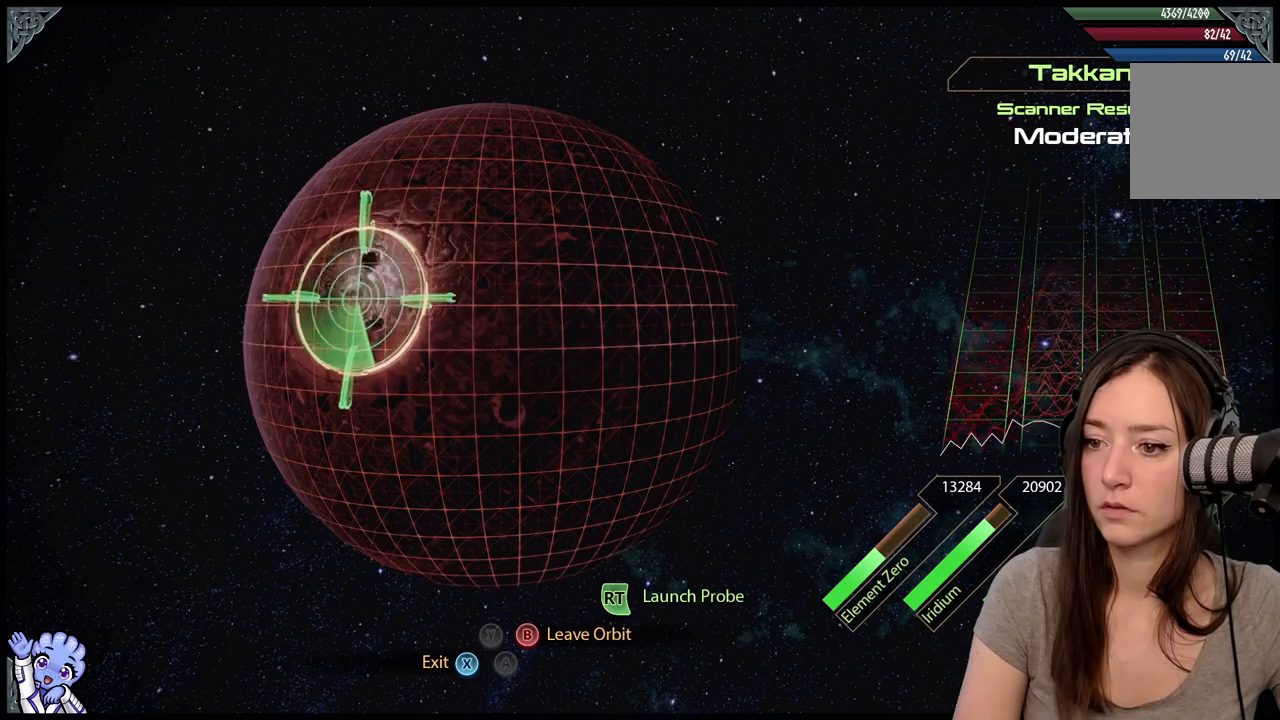
{"buttons": ["L2"], "left_stick": "up-right", "right_stick": "center", "events": [[250, "left_stick", "right"], [483, "left_stick", "up-right"]]}
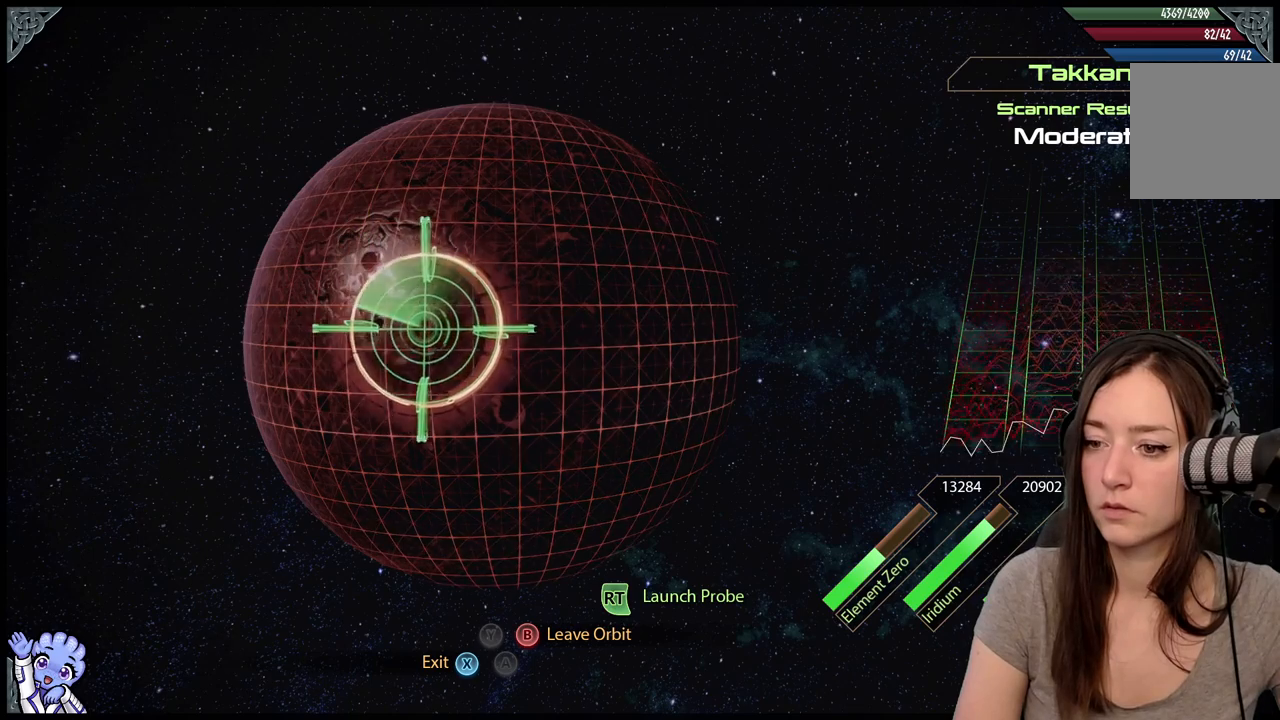
{"buttons": ["L2"], "left_stick": "up", "right_stick": "center", "events": [[250, "left_stick", "up"]]}
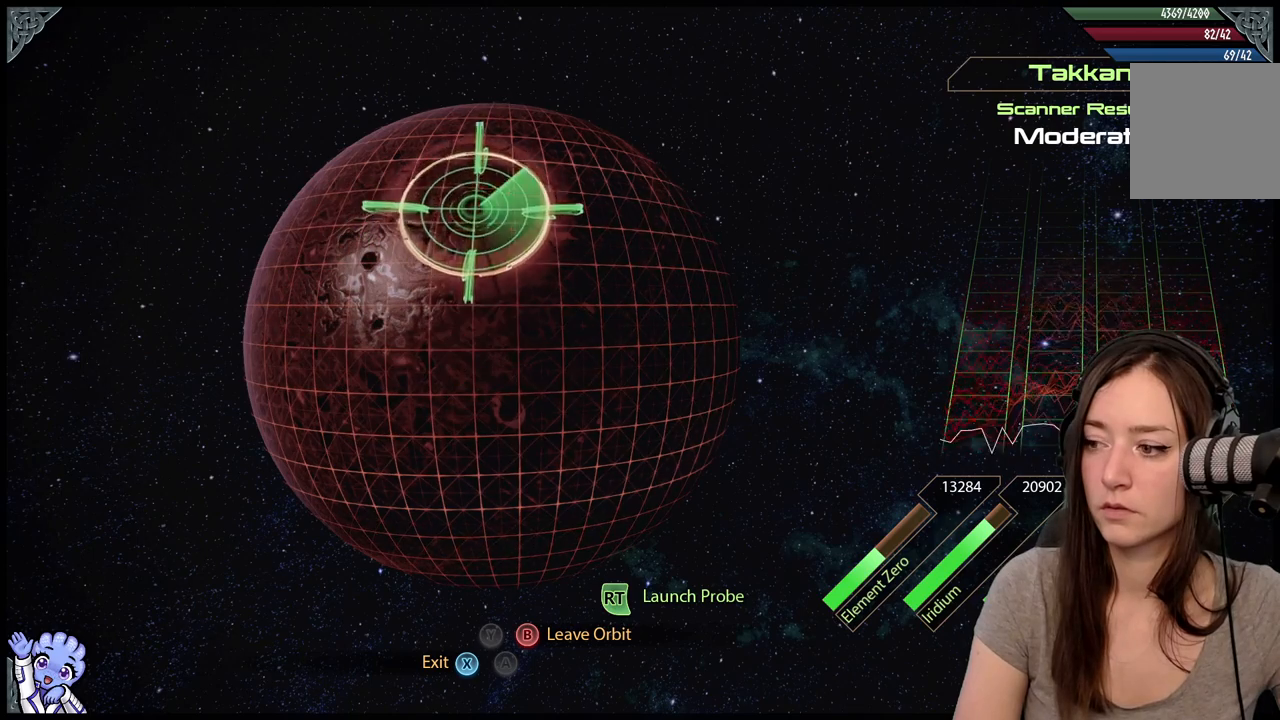
{"buttons": ["L2"], "left_stick": "up-right", "right_stick": "center", "events": [[67, "left_stick", "up-right"]]}
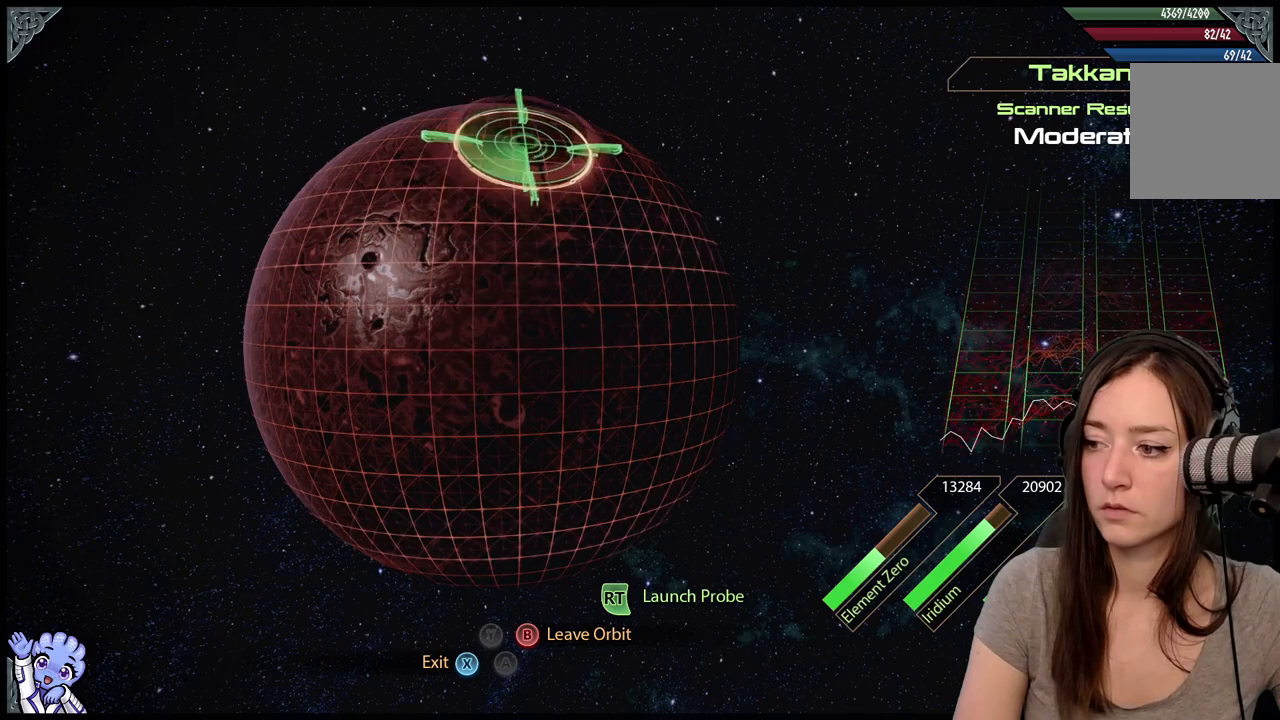
{"buttons": ["L2"], "left_stick": "left", "right_stick": "center", "events": [[33, "left_stick", "left"]]}
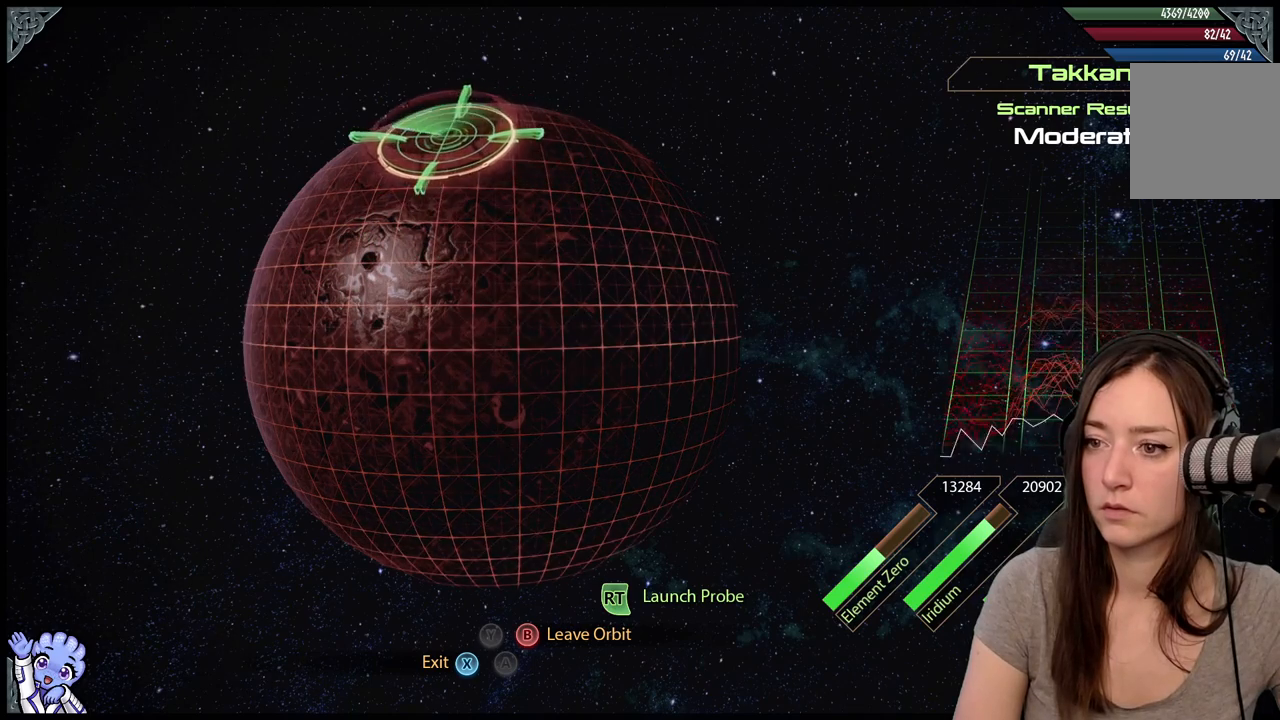
{"buttons": ["L2"], "left_stick": "up-left", "right_stick": "center", "events": [[367, "left_stick", "up-left"]]}
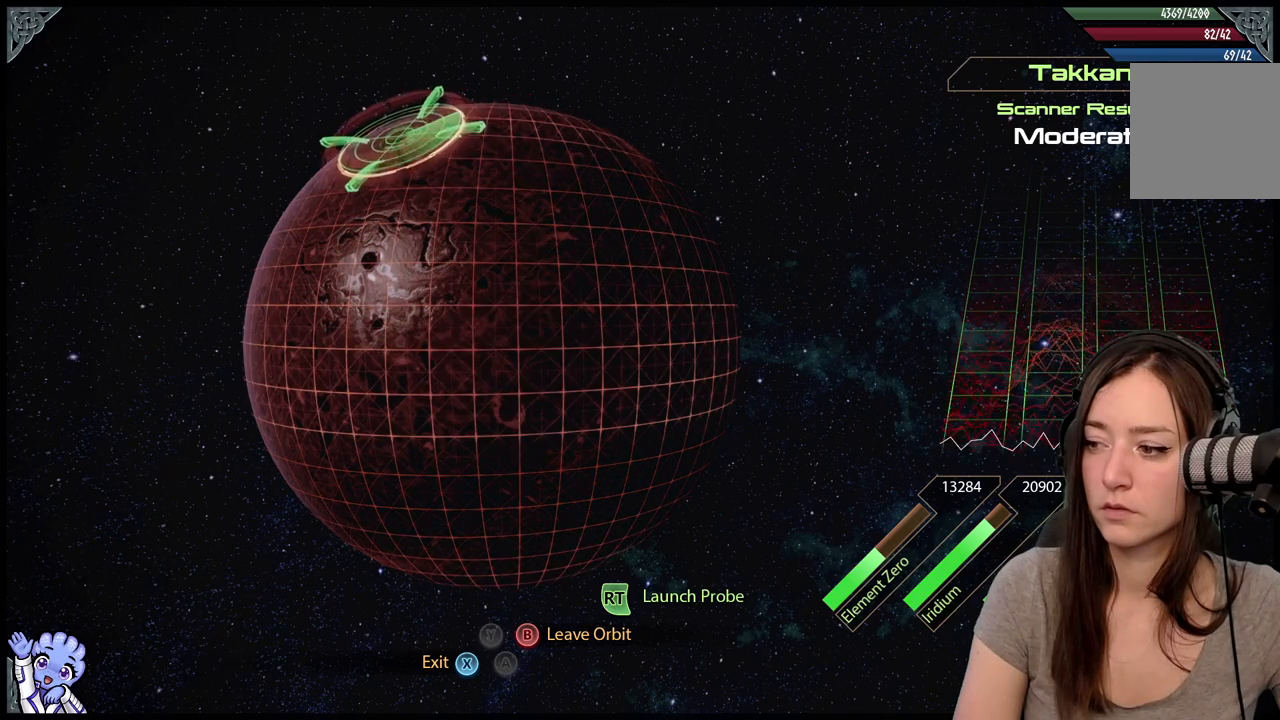
{"buttons": ["L2"], "left_stick": "left", "right_stick": "center", "events": [[233, "left_stick", "left"]]}
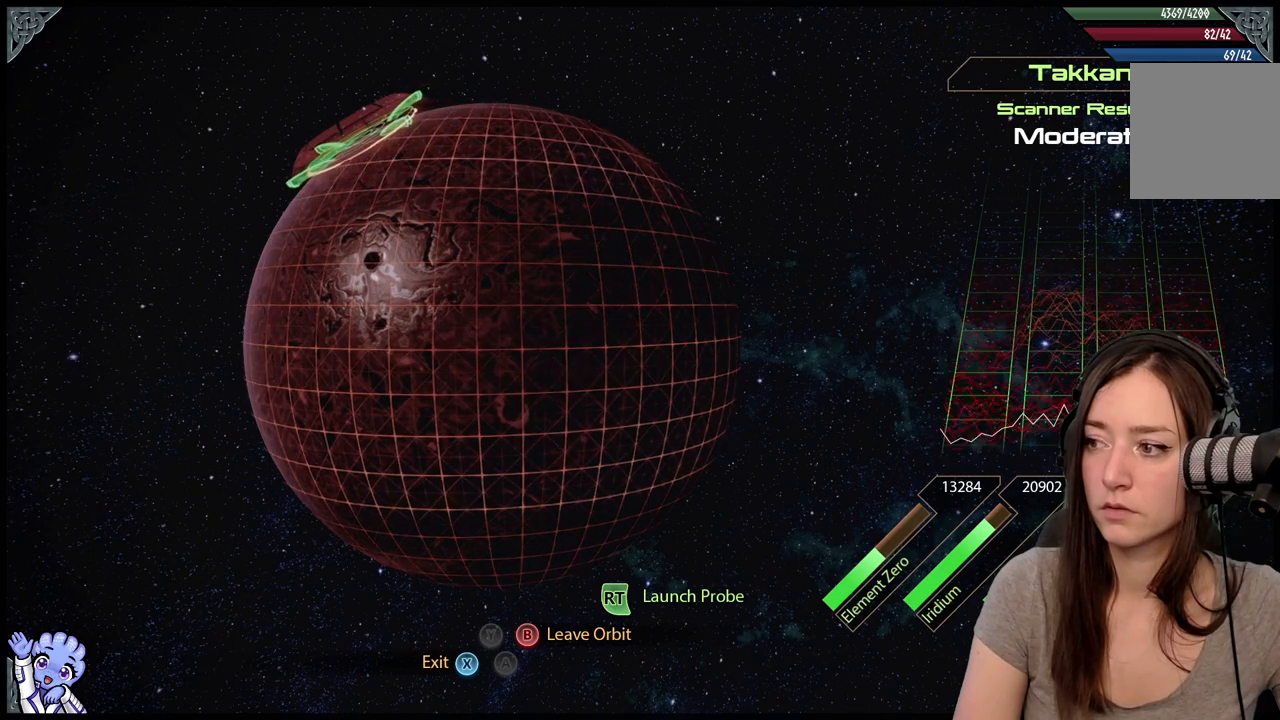
{"buttons": ["L2"], "left_stick": "center", "right_stick": "center", "events": [[467, "left_stick", "center"]]}
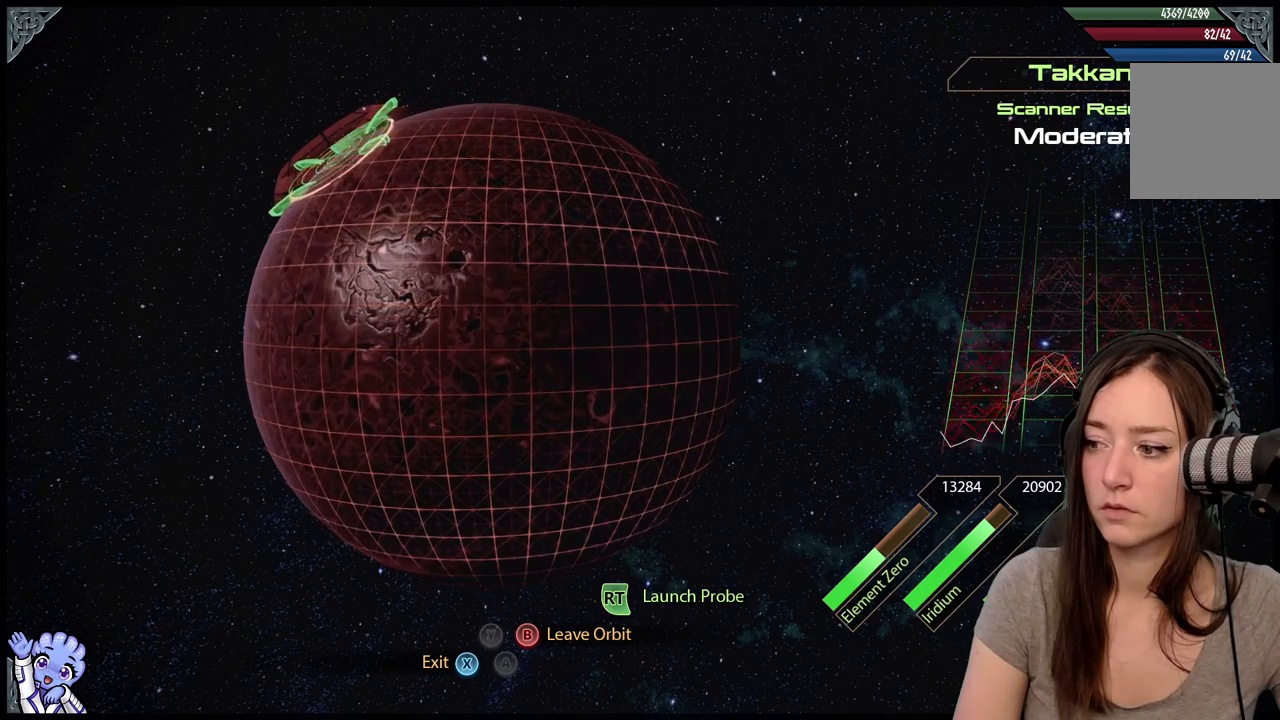
{"buttons": ["L2"], "left_stick": "center", "right_stick": "center", "events": [[217, "left_stick", "left"], [367, "left_stick", "up-left"], [483, "left_stick", "center"]]}
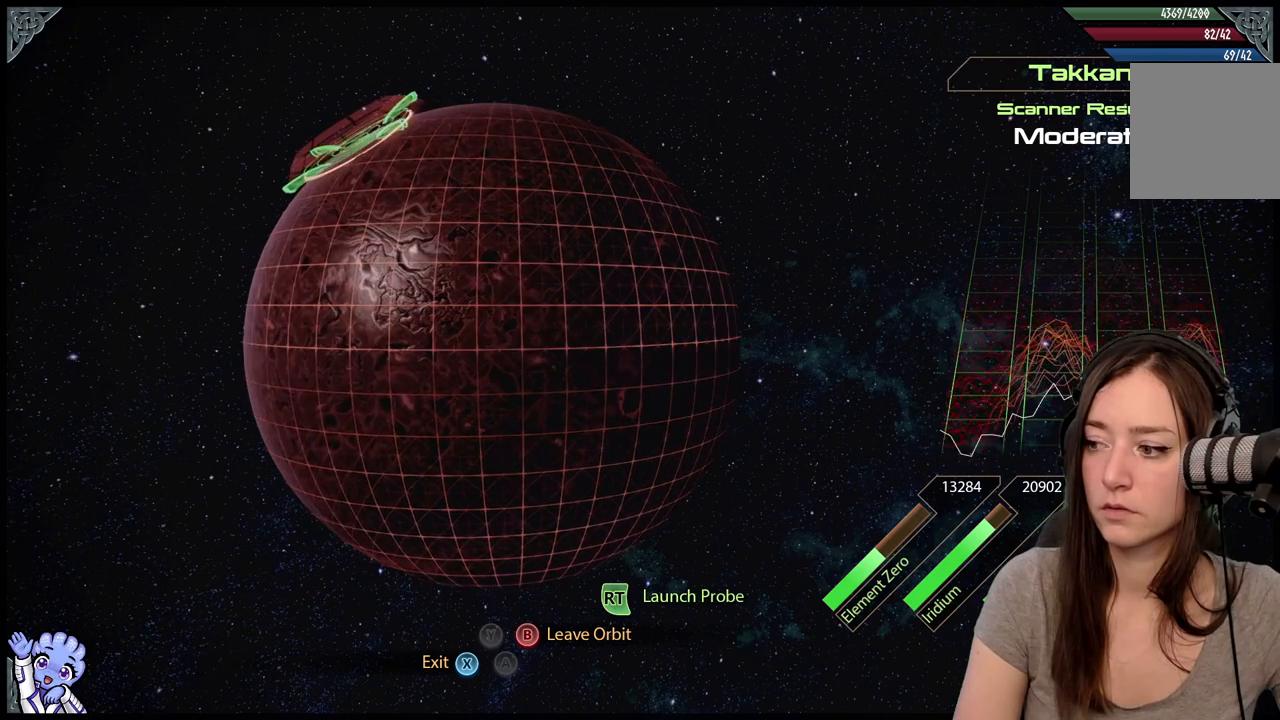
{"buttons": ["L2"], "left_stick": "right", "right_stick": "center", "events": [[167, "left_stick", "up"], [467, "left_stick", "right"]]}
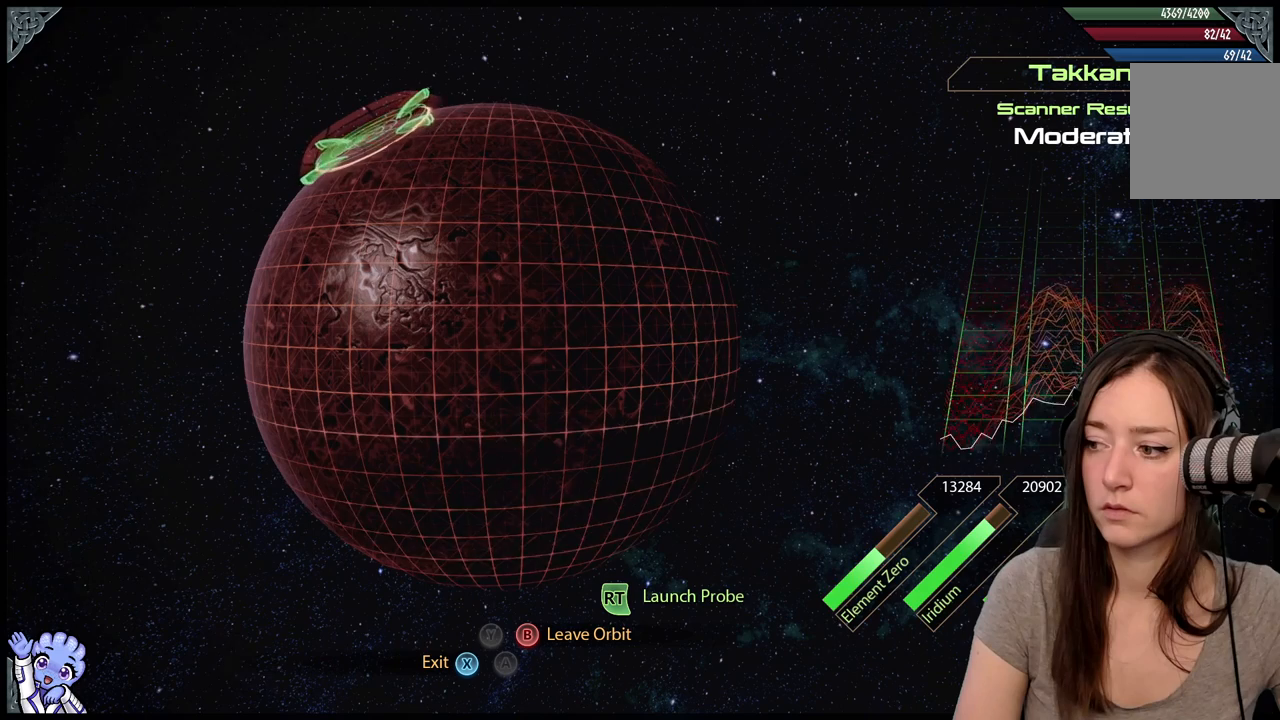
{"buttons": ["L2"], "left_stick": "right", "right_stick": "center", "events": [[67, "left_stick", "down-right"], [217, "left_stick", "center"], [317, "left_stick", "right"]]}
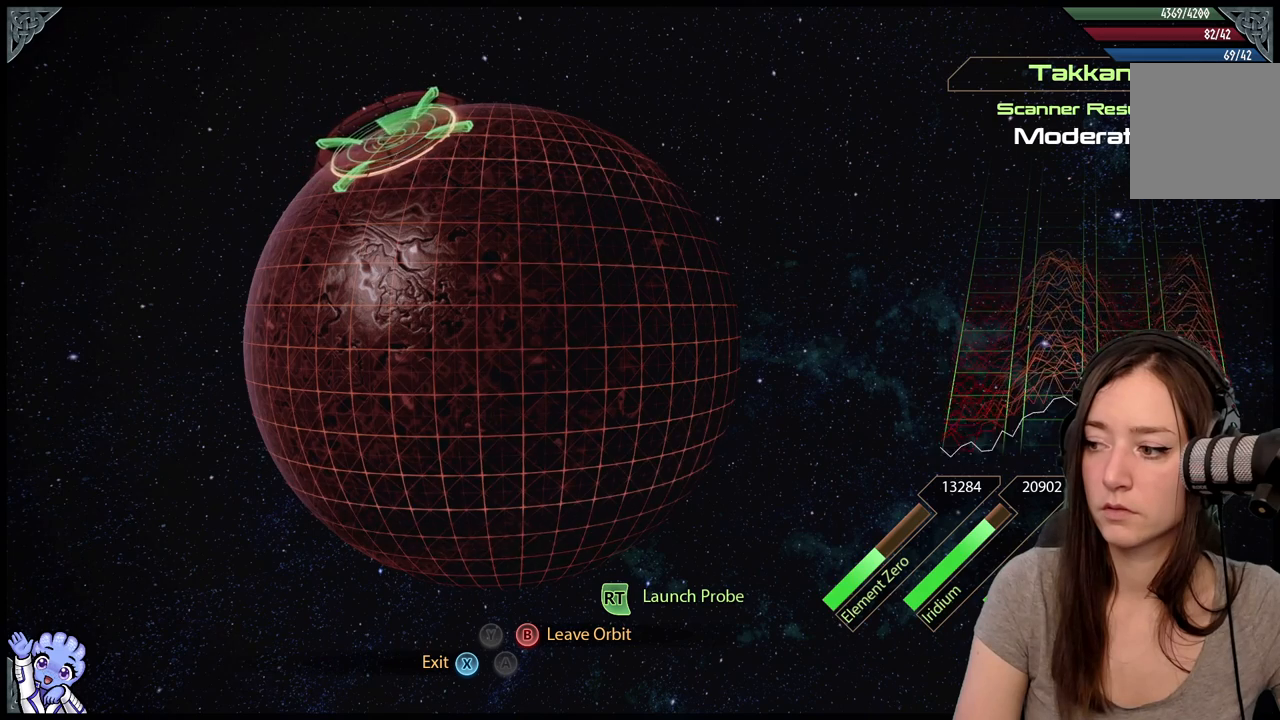
{"buttons": ["L2"], "left_stick": "down", "right_stick": "center", "events": [[33, "left_stick", "center"], [283, "left_stick", "down"]]}
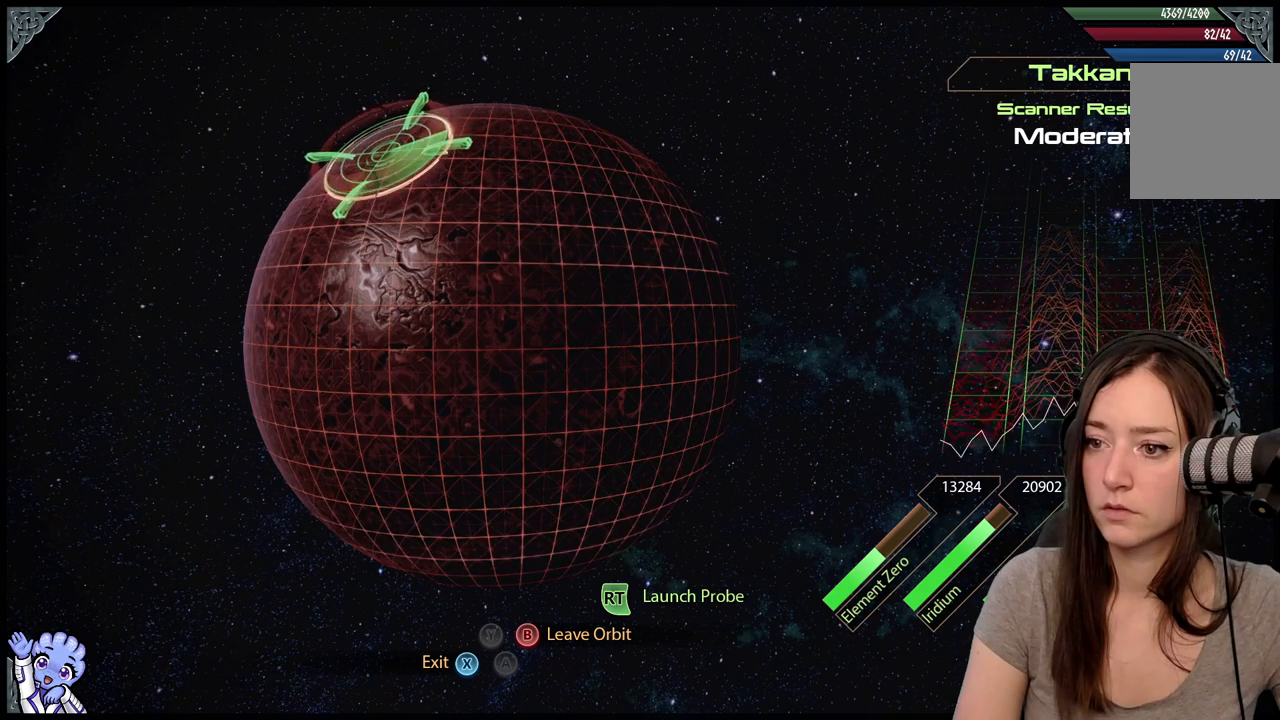
{"buttons": ["L2"], "left_stick": "center", "right_stick": "center", "events": [[50, "left_stick", "center"], [117, "left_stick", "down"], [433, "left_stick", "center"]]}
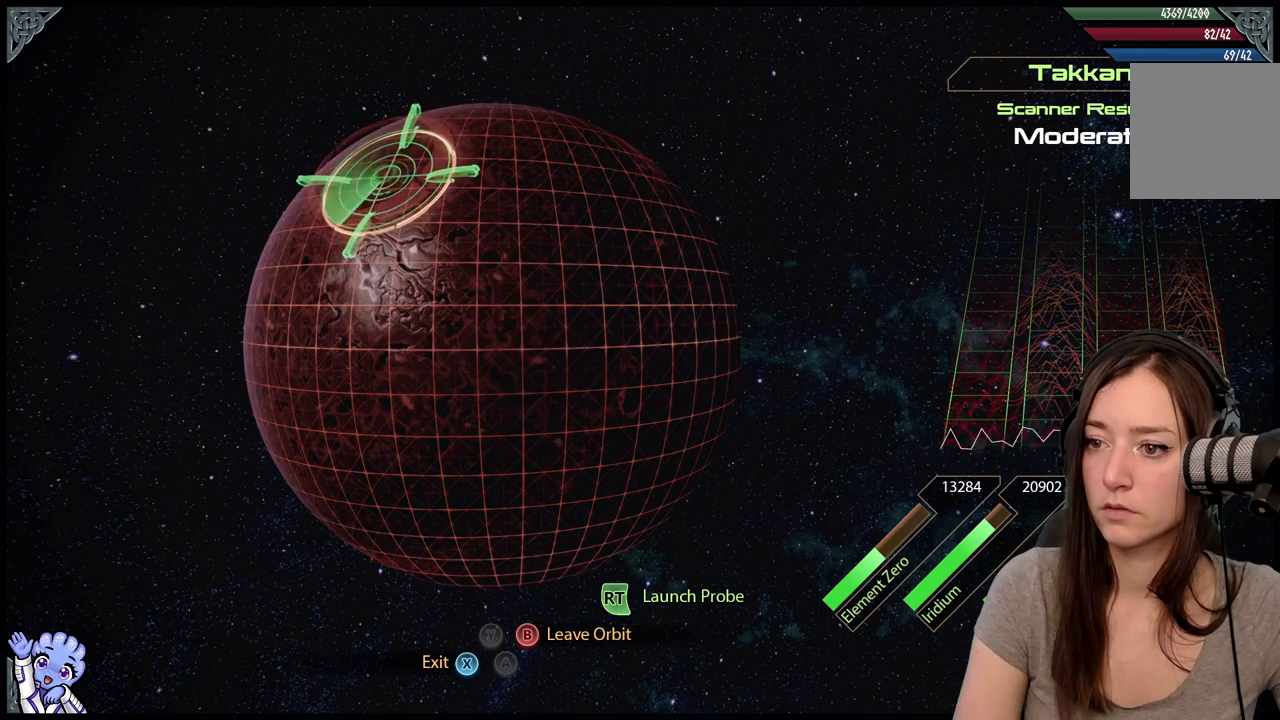
{"buttons": ["L2"], "left_stick": "up", "right_stick": "center", "events": [[67, "left_stick", "up-right"], [367, "left_stick", "up"]]}
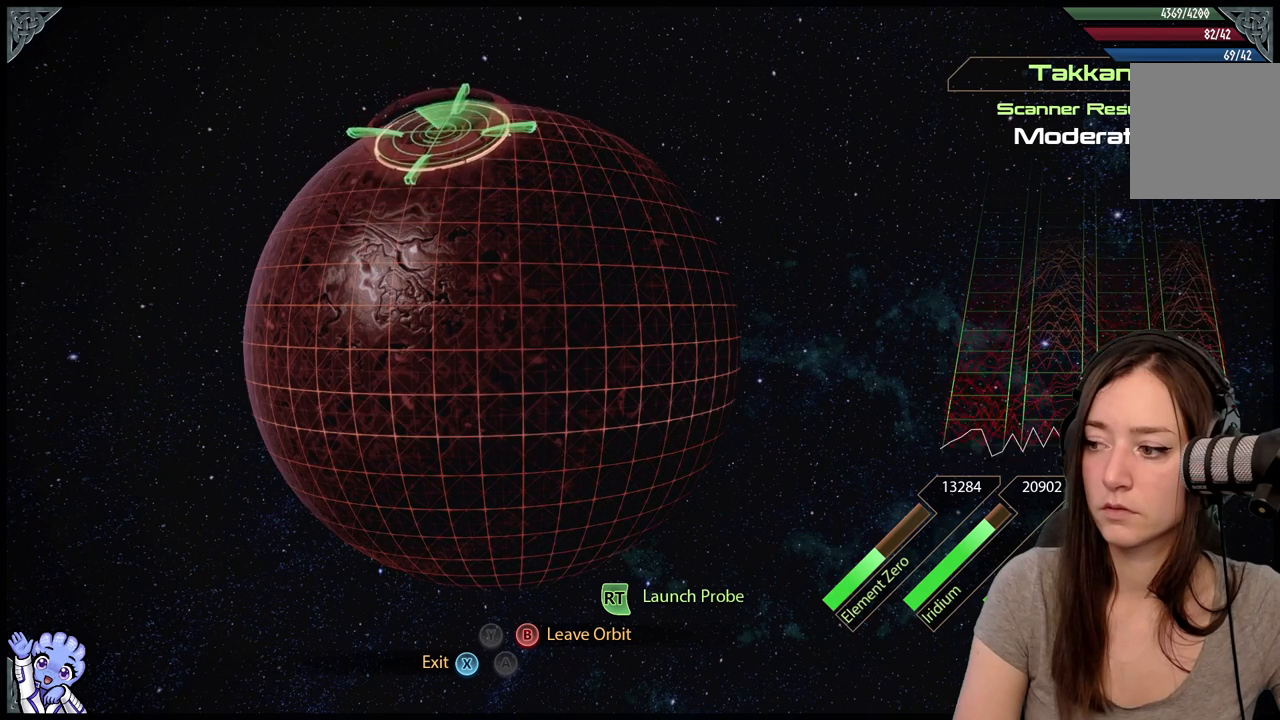
{"buttons": ["L2"], "left_stick": "up-left", "right_stick": "center", "events": [[33, "left_stick", "up-left"]]}
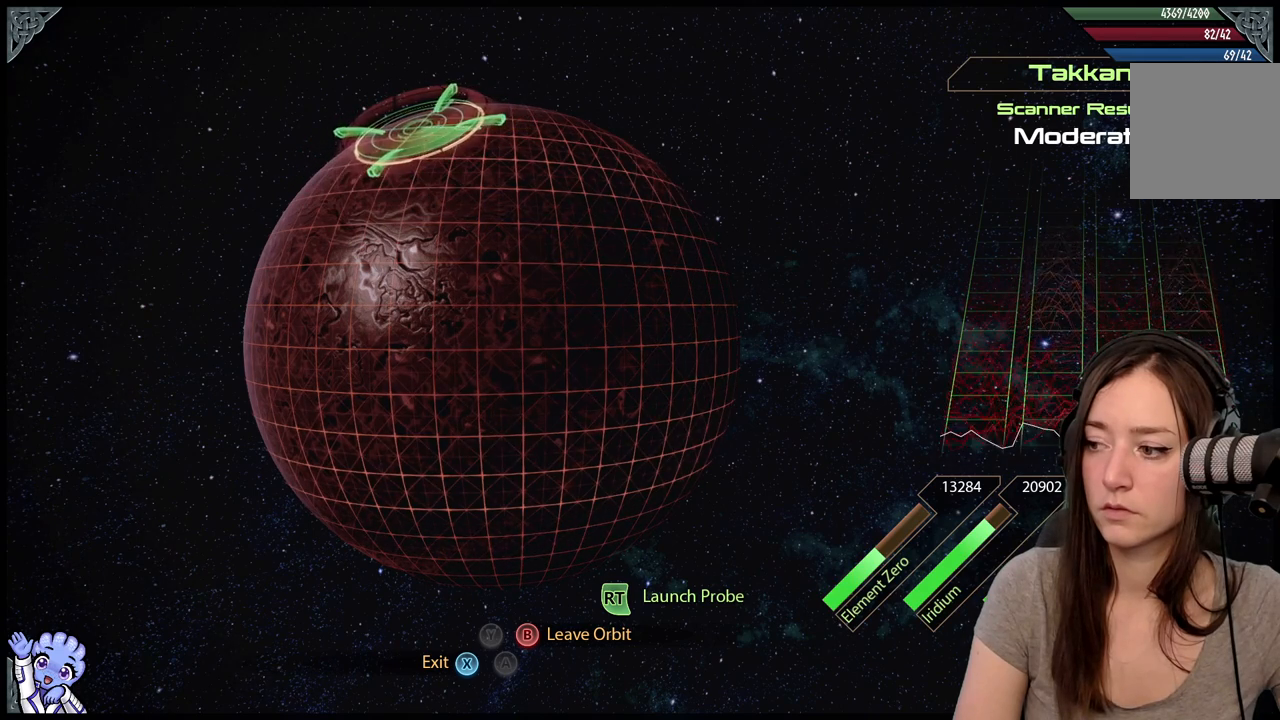
{"buttons": ["L2"], "left_stick": "up-left", "right_stick": "center", "events": []}
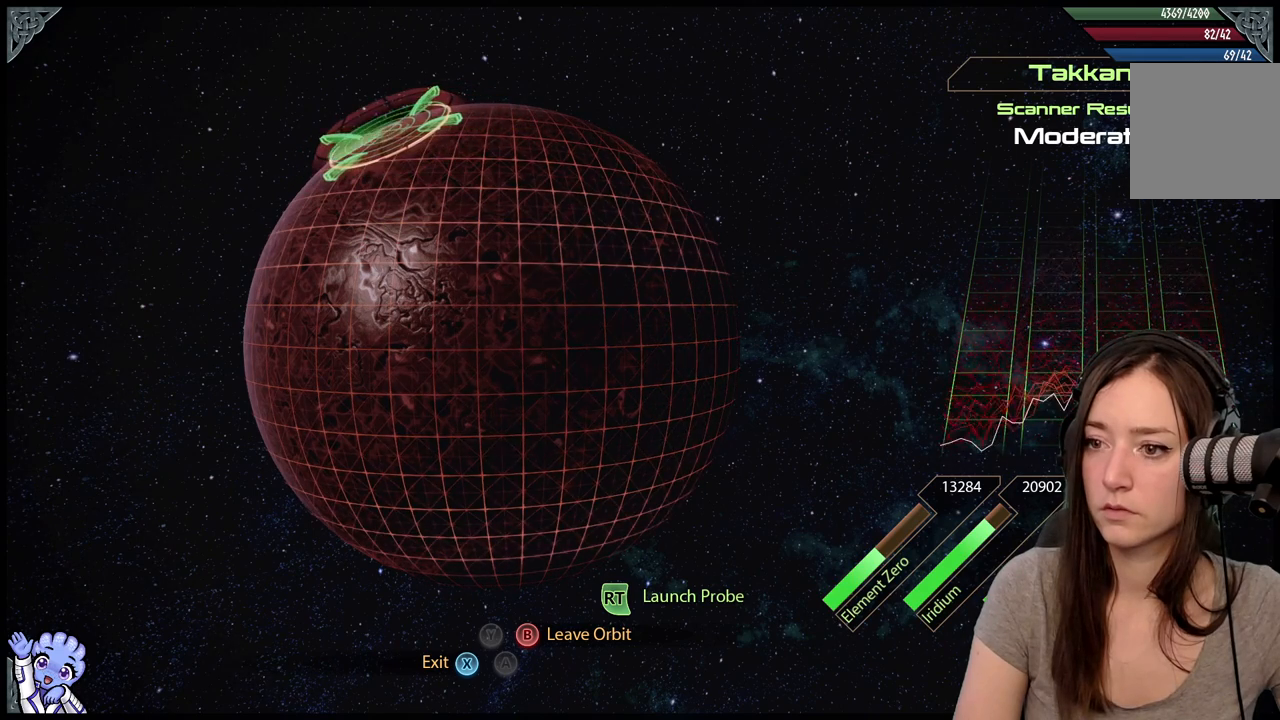
{"buttons": ["L2"], "left_stick": "up-left", "right_stick": "center", "events": []}
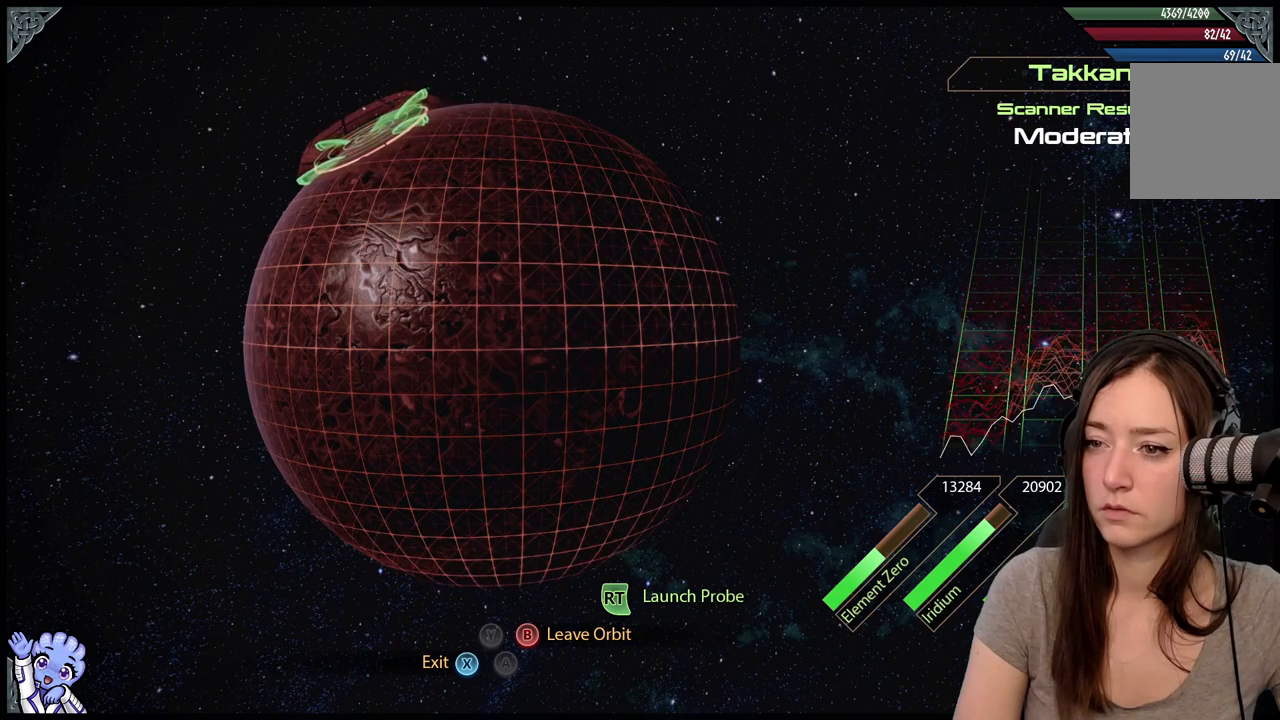
{"buttons": ["L2"], "left_stick": "center", "right_stick": "center", "events": [[300, "left_stick", "center"]]}
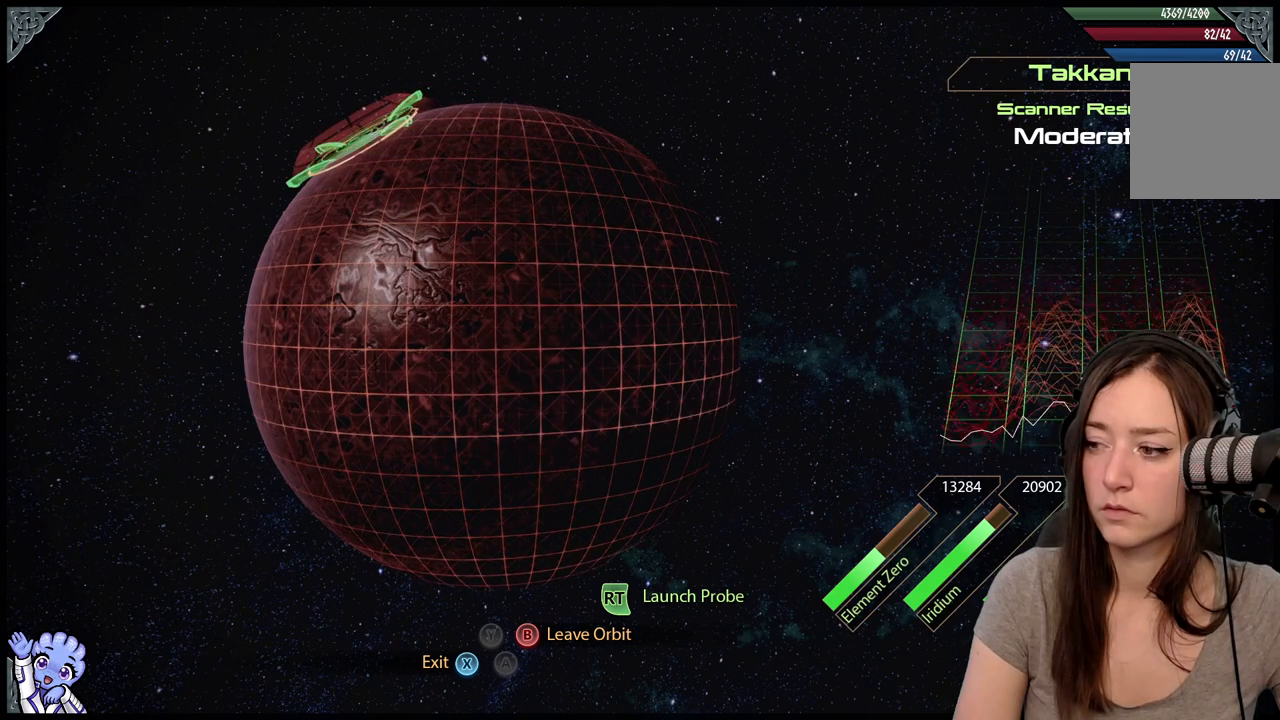
{"buttons": ["L2"], "left_stick": "left", "right_stick": "center", "events": [[333, "left_stick", "left"]]}
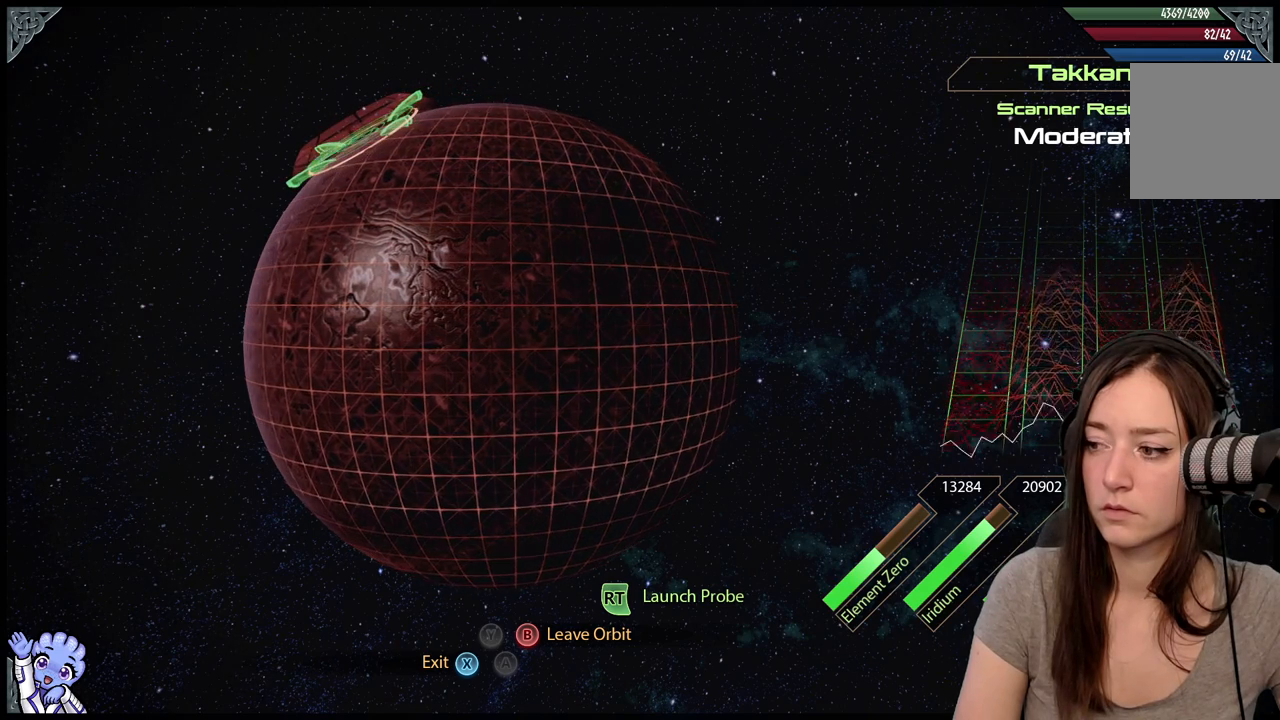
{"buttons": ["L2"], "left_stick": "center", "right_stick": "center", "events": [[50, "left_stick", "center"], [167, "left_stick", "right"], [483, "left_stick", "center"]]}
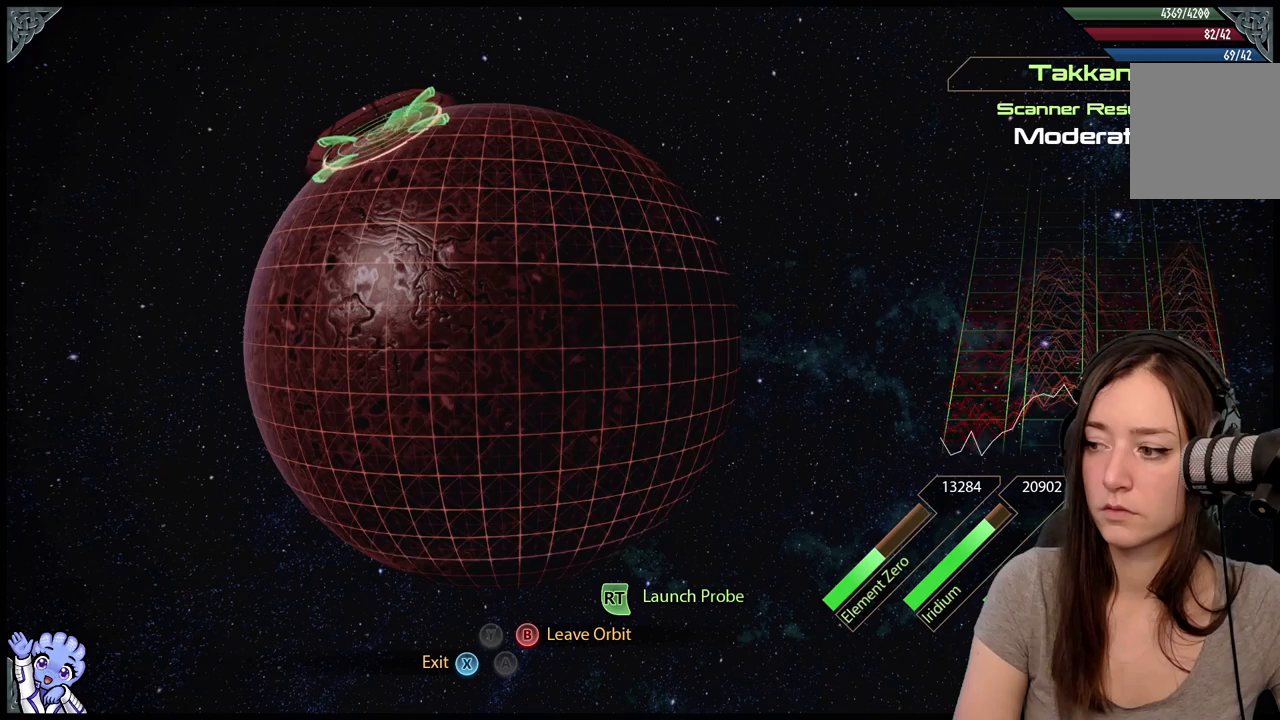
{"buttons": ["L2"], "left_stick": "center", "right_stick": "center", "events": [[33, "left_stick", "down"], [233, "left_stick", "center"]]}
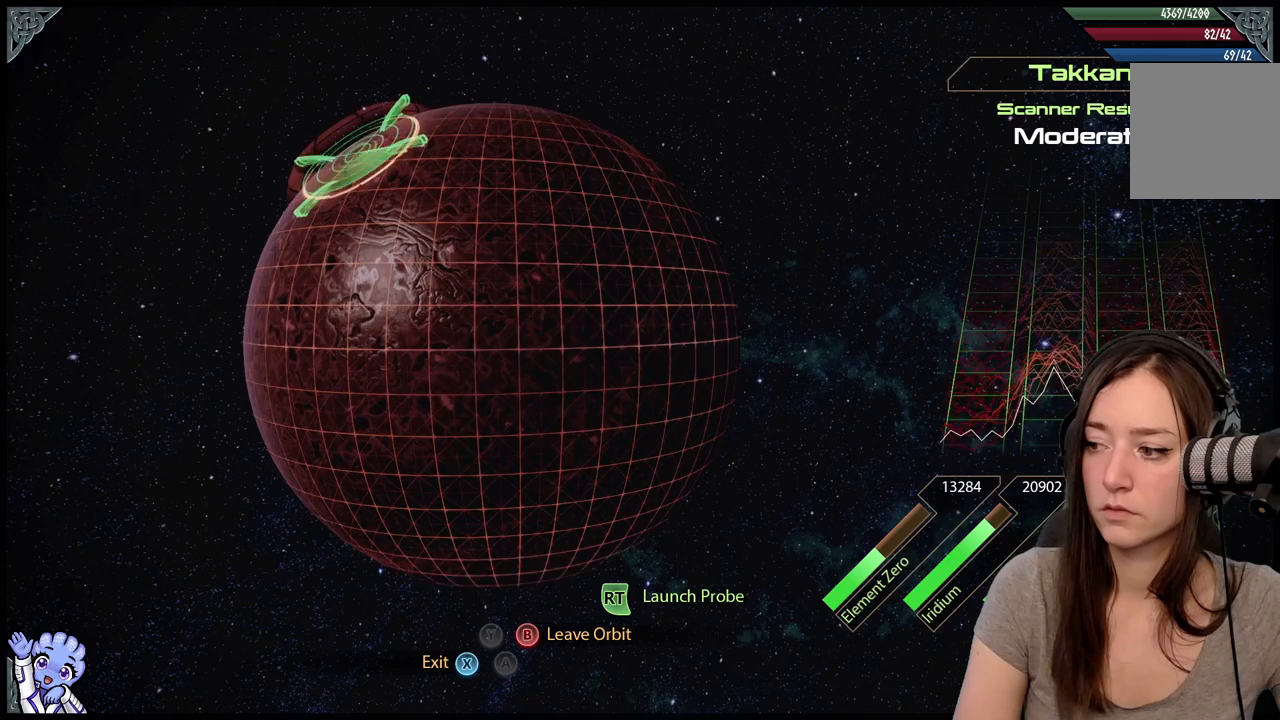
{"buttons": ["L2"], "left_stick": "center", "right_stick": "center", "events": [[50, "left_stick", "down"], [300, "left_stick", "center"]]}
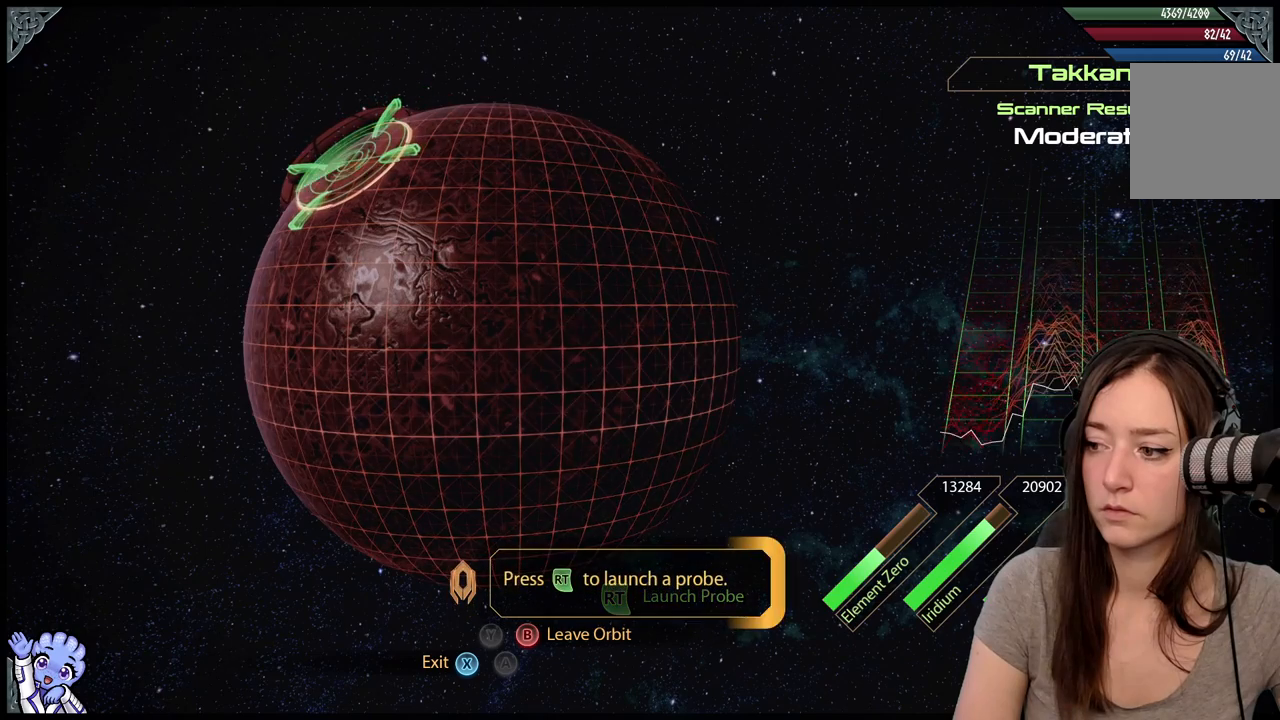
{"buttons": ["L2"], "left_stick": "center", "right_stick": "center", "events": [[367, "left_stick", "down-right"], [467, "left_stick", "center"]]}
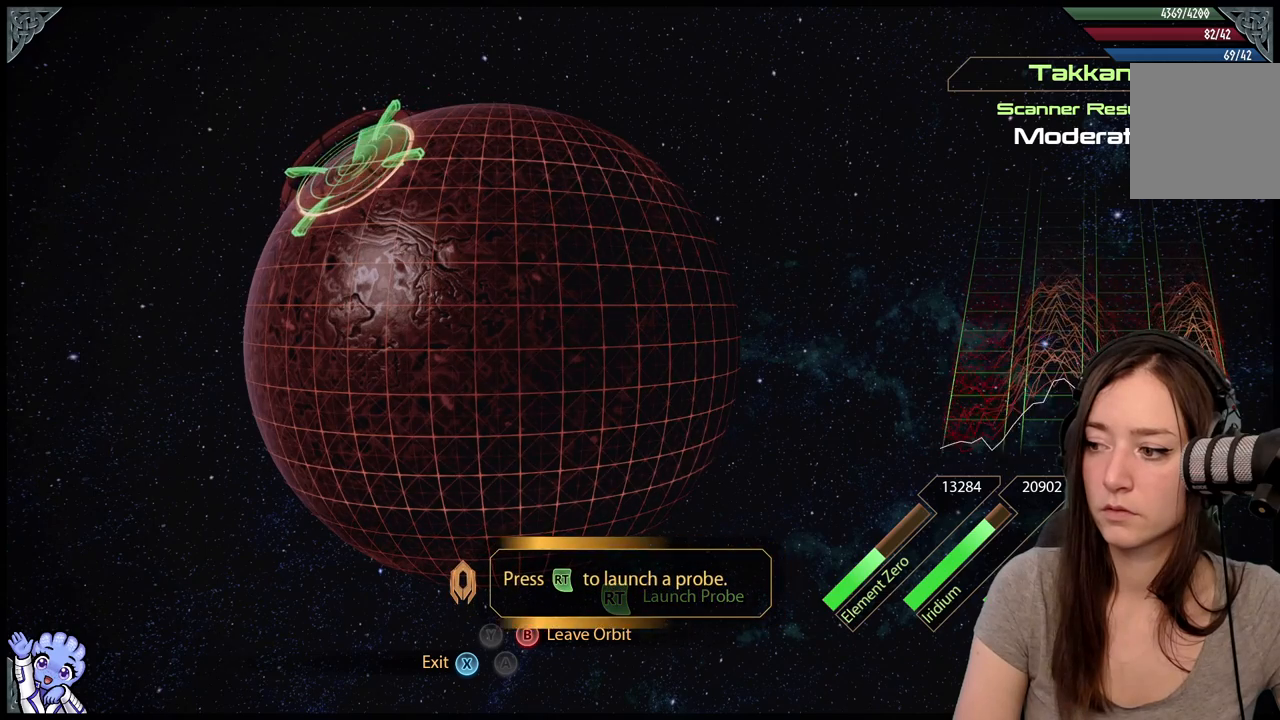
{"buttons": ["L2"], "left_stick": "center", "right_stick": "center", "events": []}
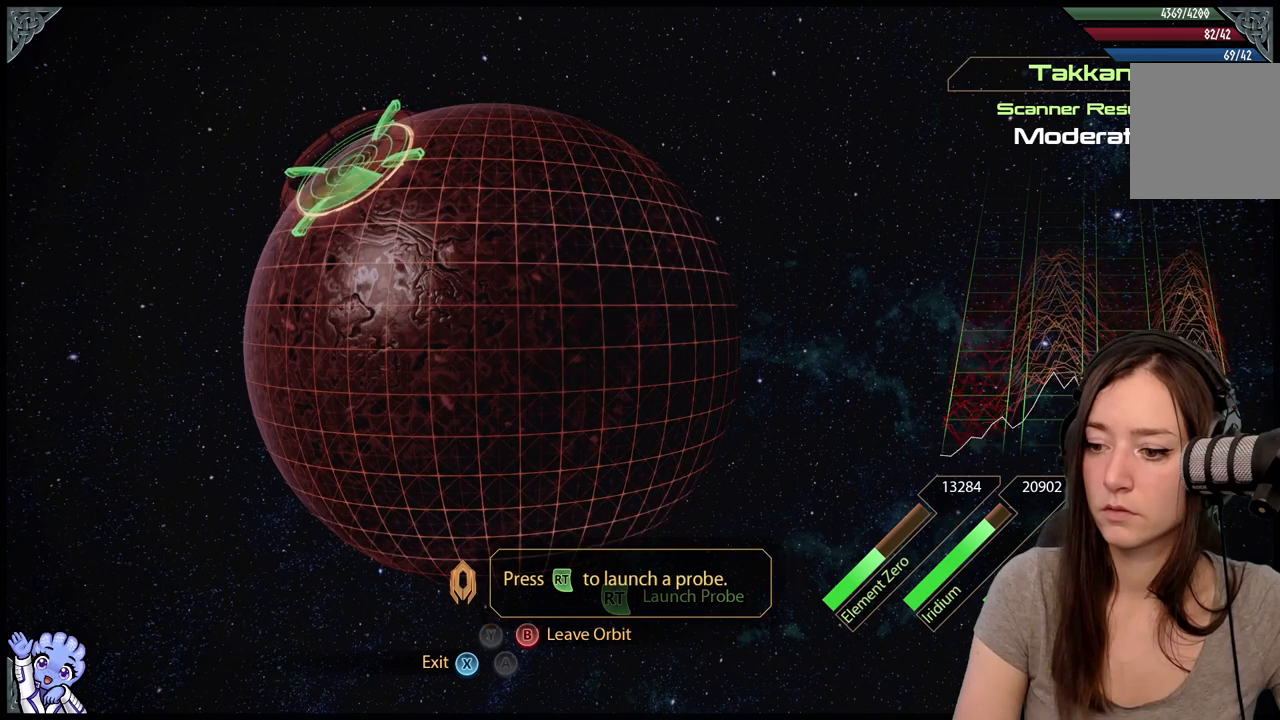
{"buttons": ["L2"], "left_stick": "center", "right_stick": "center", "events": [[200, "R2", "down"], [350, "R2", "up"]]}